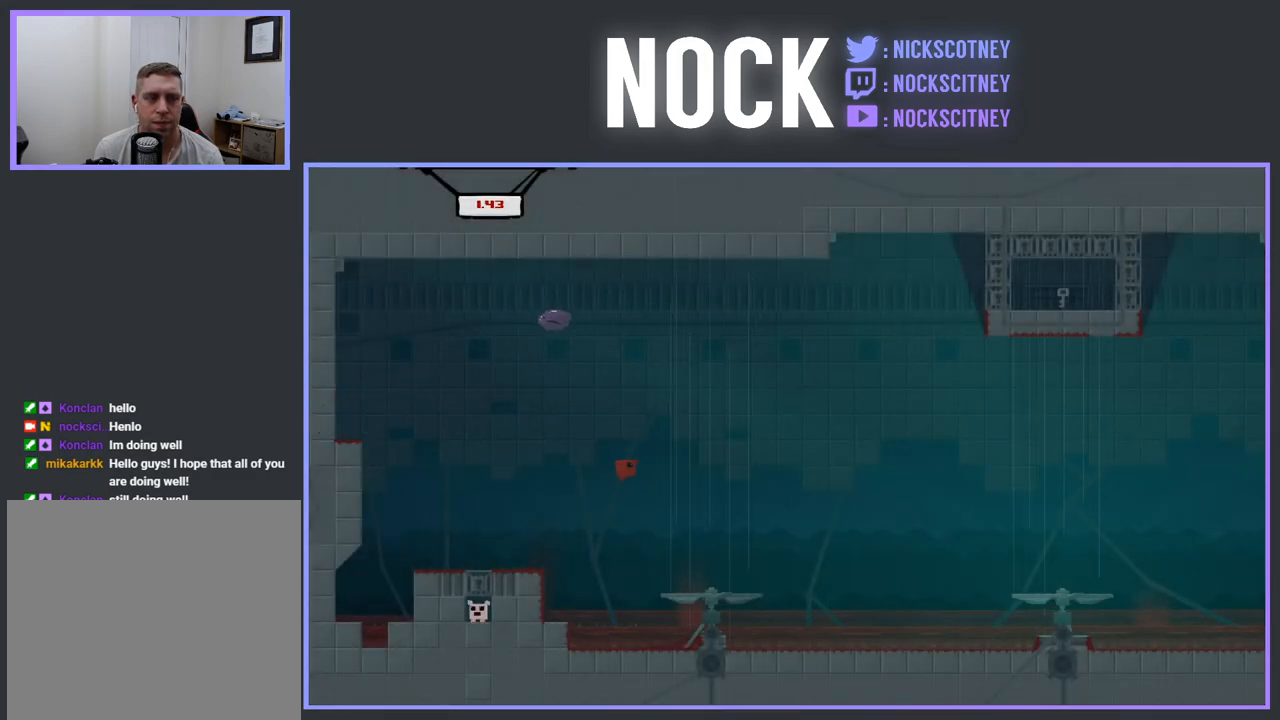
Gameplay with a controller (PlayStation layout); each line is a JSON object with the inputs held at the frame after it. "events" lists button and stick changes between this image and that frame as [ms after this image, input, new state], when the widget could be followed in between. Not read: left_stick right_stick.
{"buttons": ["CROSS", "DPAD_RIGHT"], "events": []}
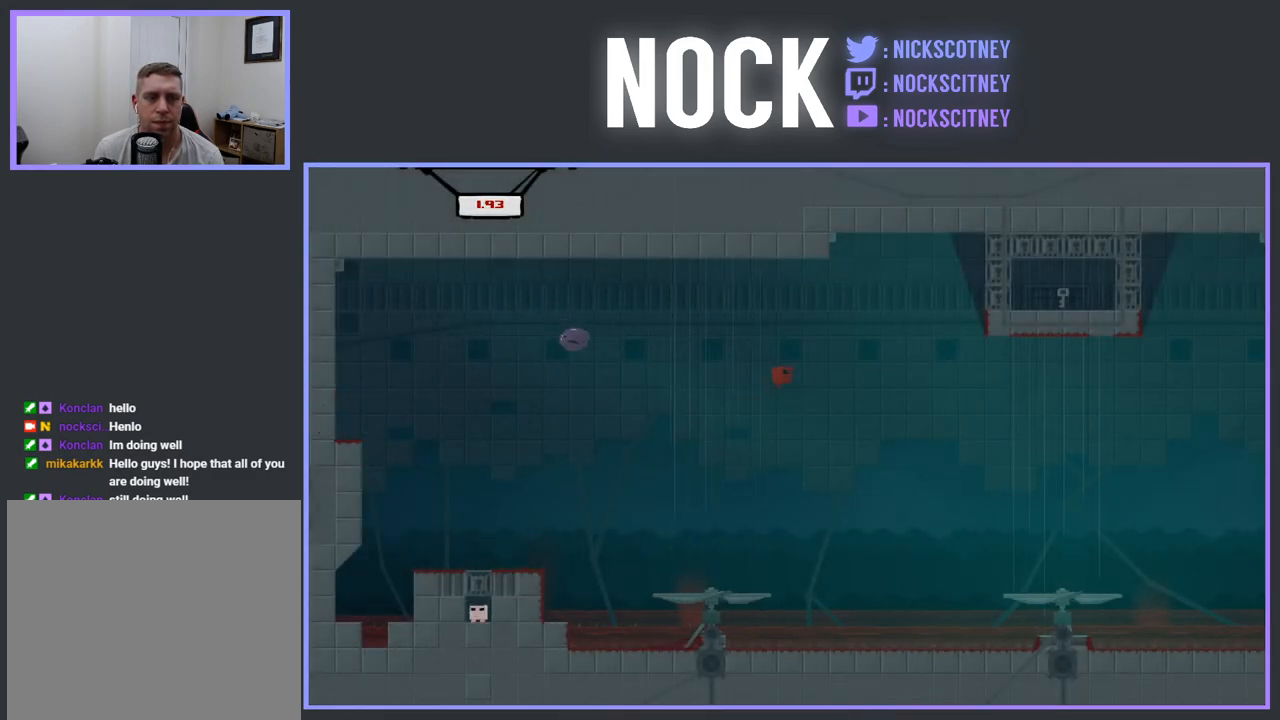
{"buttons": ["DPAD_RIGHT"], "events": [[50, "CROSS", "up"], [250, "DPAD_RIGHT", "up"], [433, "DPAD_RIGHT", "down"]]}
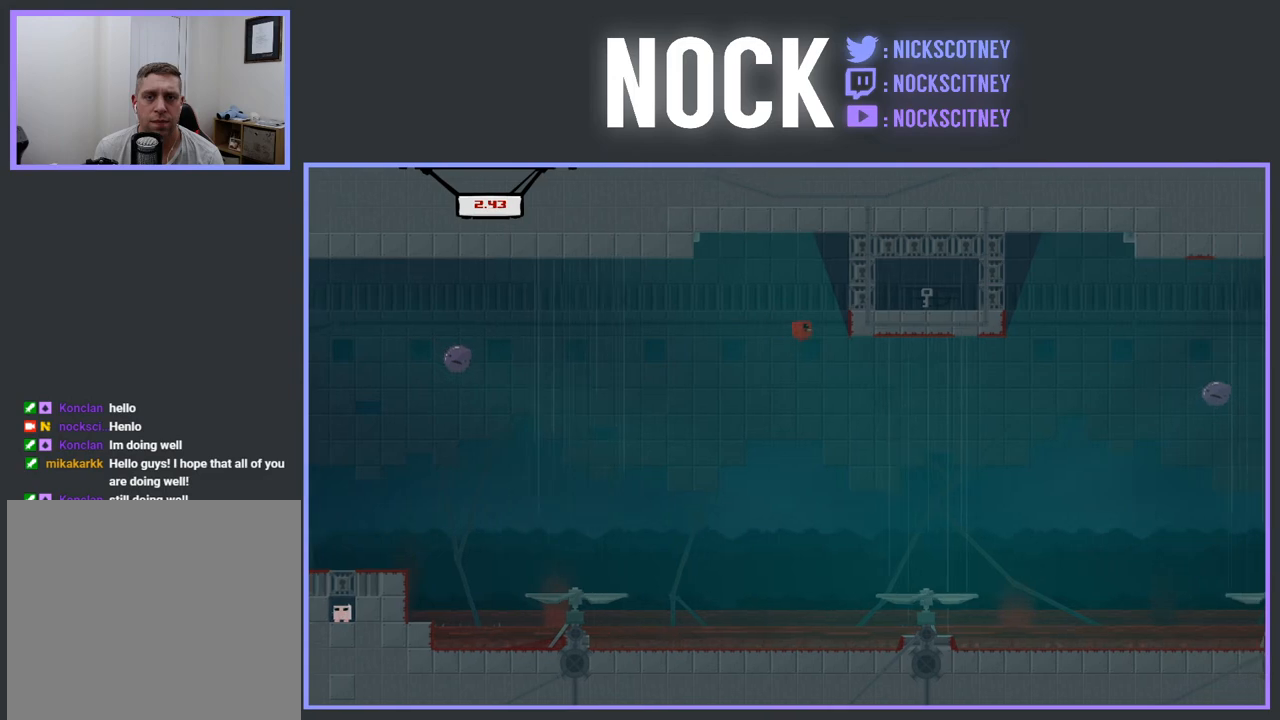
{"buttons": ["CROSS"], "events": [[150, "DPAD_RIGHT", "up"], [250, "CROSS", "down"], [300, "DPAD_LEFT", "down"], [500, "DPAD_LEFT", "up"]]}
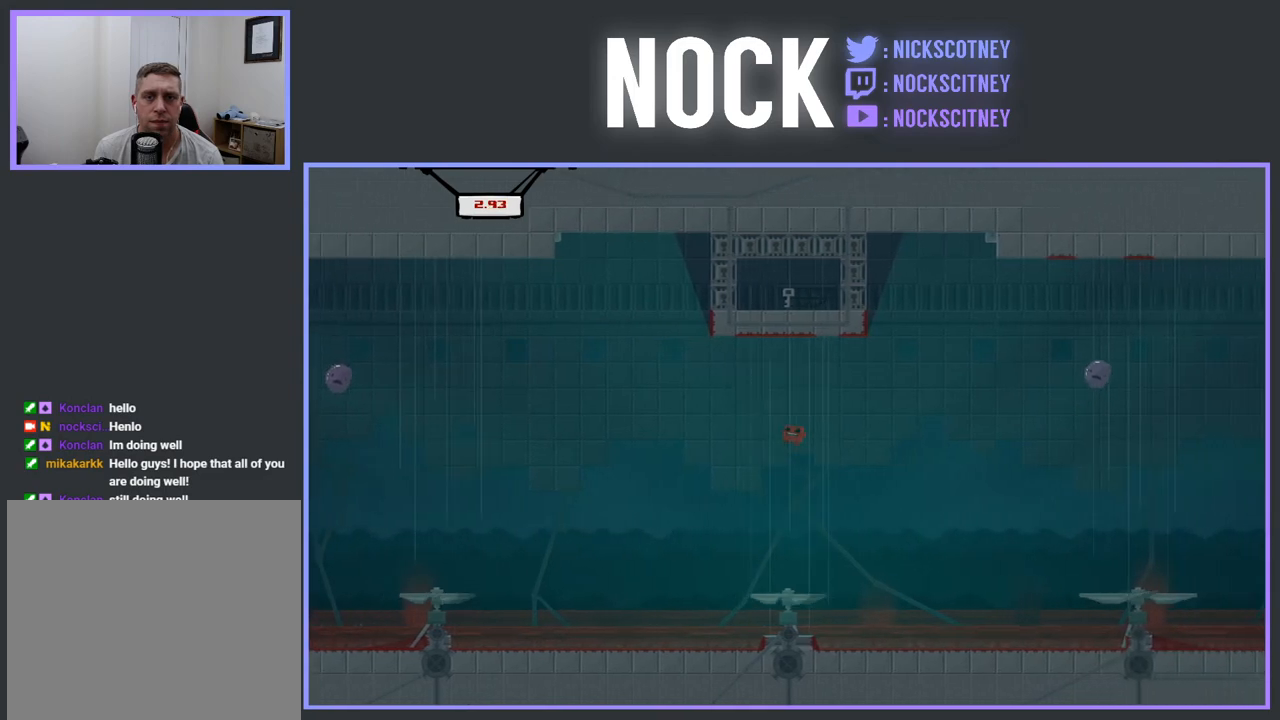
{"buttons": ["CROSS", "DPAD_RIGHT"], "events": [[383, "DPAD_RIGHT", "down"]]}
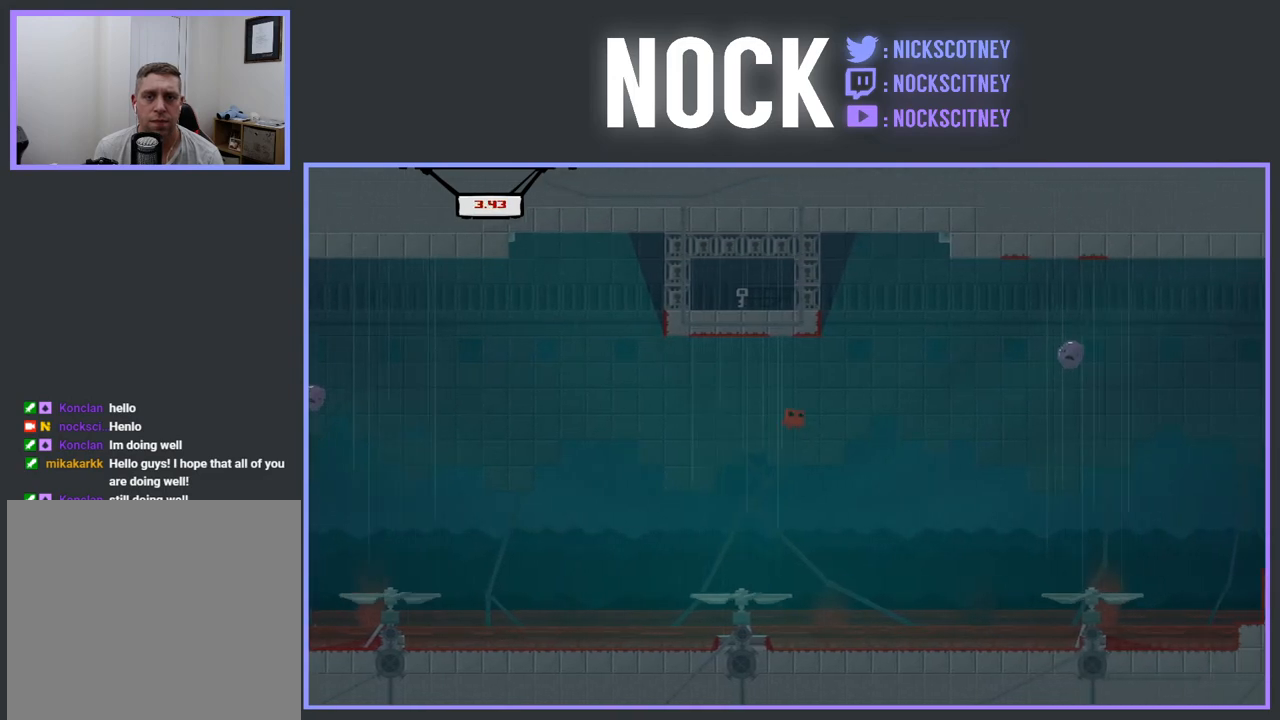
{"buttons": ["CROSS", "DPAD_RIGHT"], "events": []}
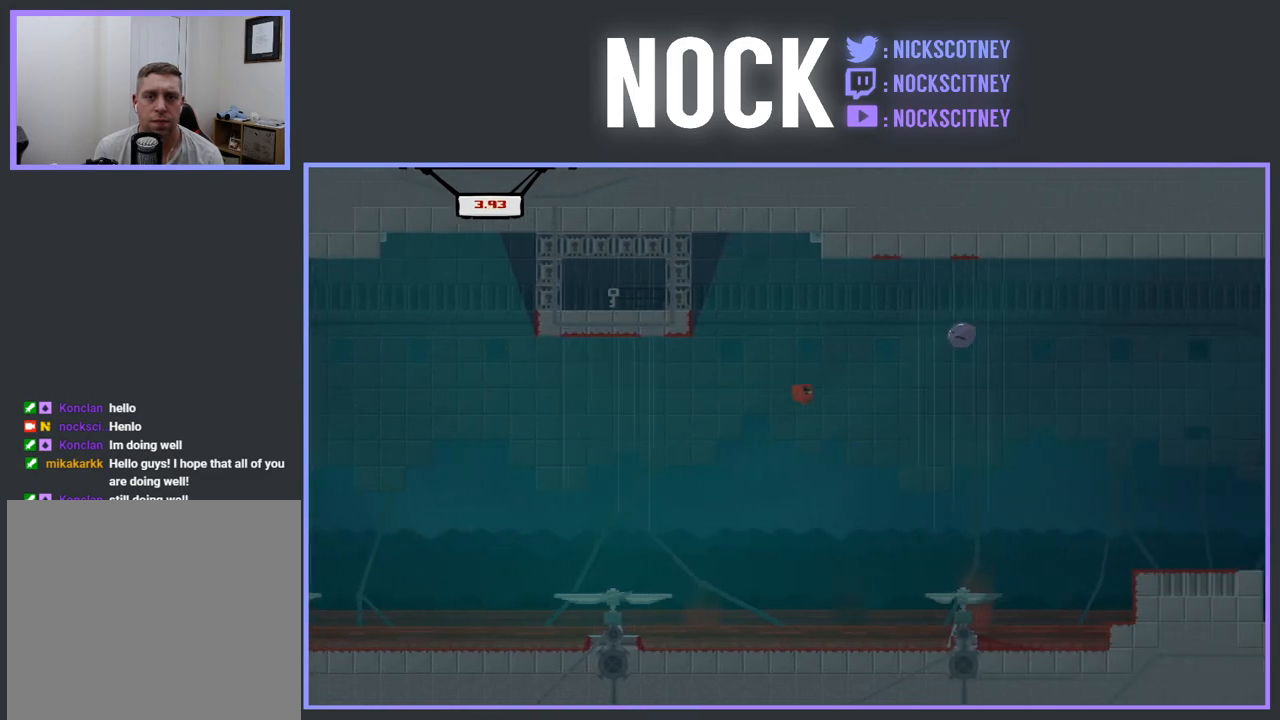
{"buttons": ["CROSS", "DPAD_RIGHT"], "events": [[133, "CROSS", "up"], [233, "CROSS", "down"]]}
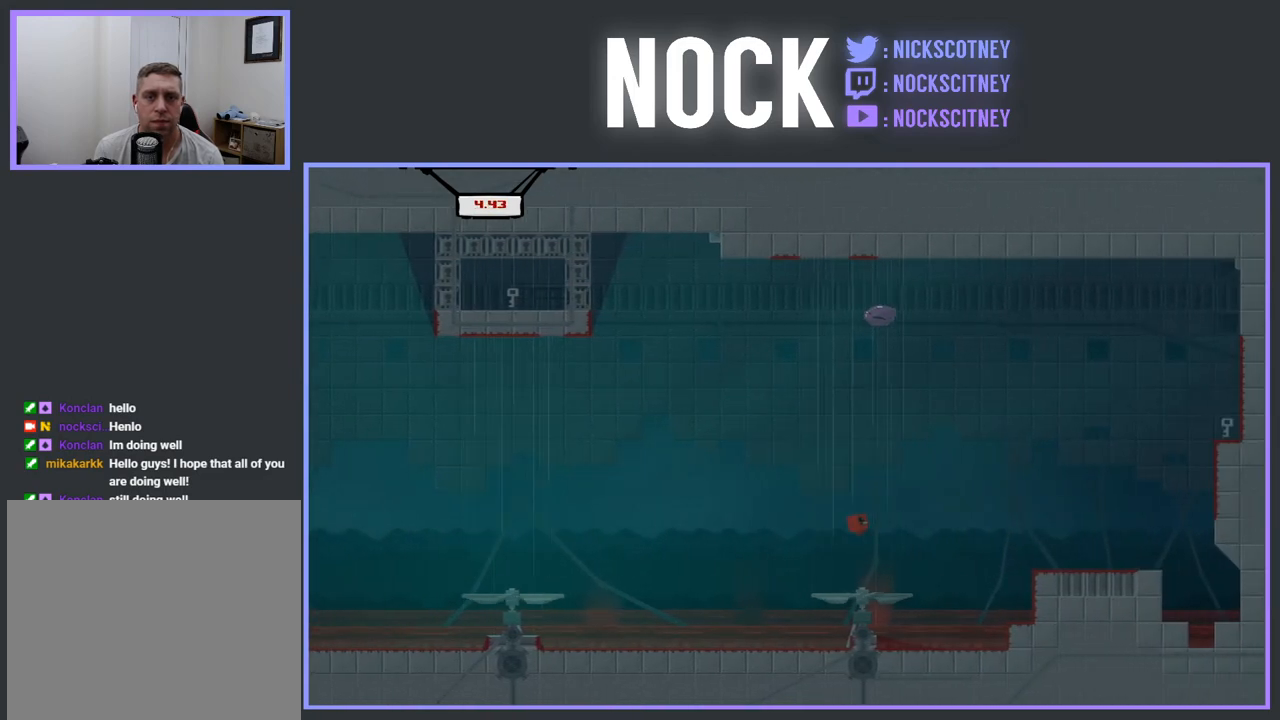
{"buttons": ["CROSS", "DPAD_RIGHT"], "events": []}
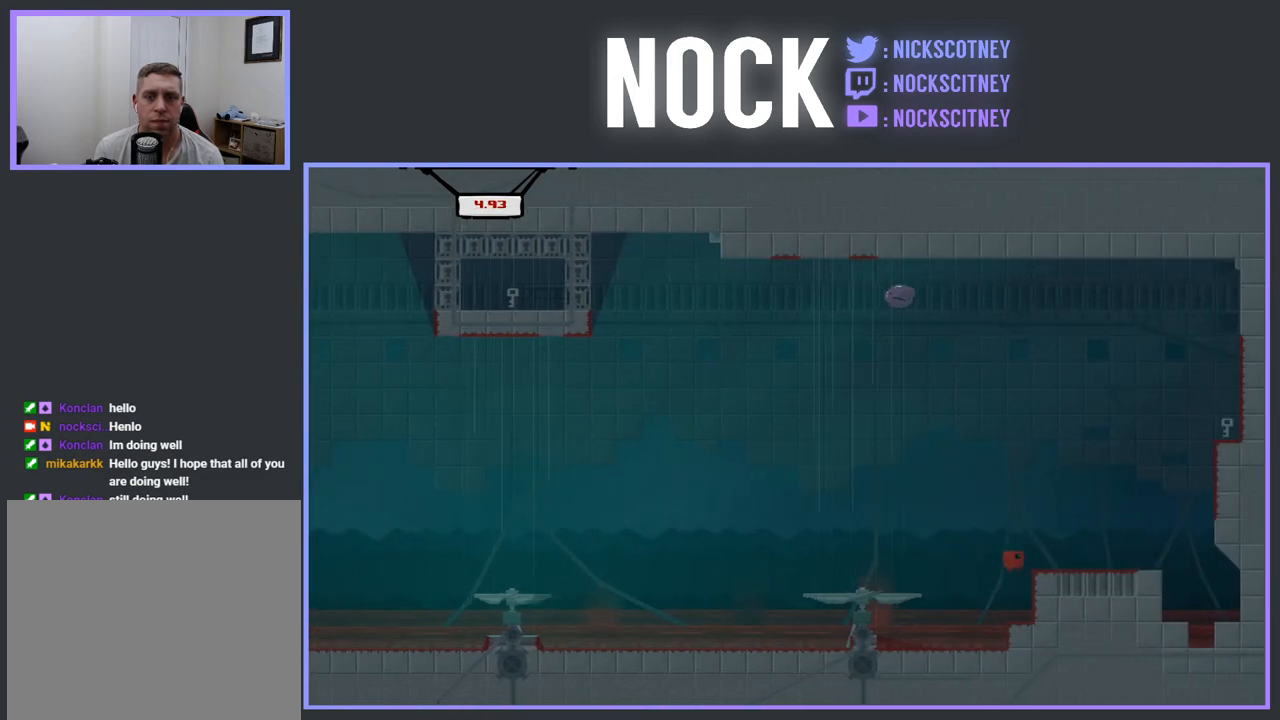
{"buttons": ["CROSS", "R2", "DPAD_RIGHT"], "events": [[50, "CROSS", "up"], [167, "DPAD_RIGHT", "up"], [333, "DPAD_RIGHT", "down"], [350, "CROSS", "down"], [417, "R2", "down"]]}
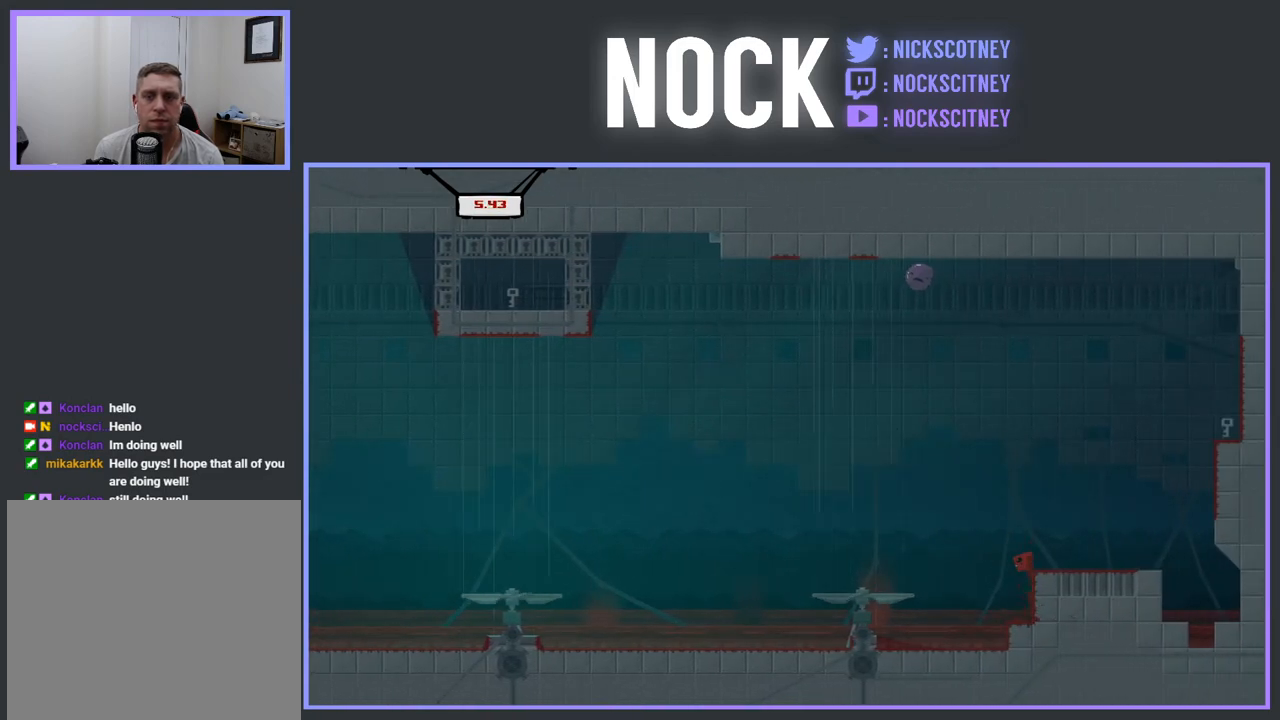
{"buttons": ["CROSS", "R2", "DPAD_RIGHT"], "events": [[150, "CROSS", "up"], [150, "R2", "up"], [233, "DPAD_RIGHT", "up"], [383, "DPAD_RIGHT", "down"], [467, "R2", "down"], [500, "CROSS", "down"]]}
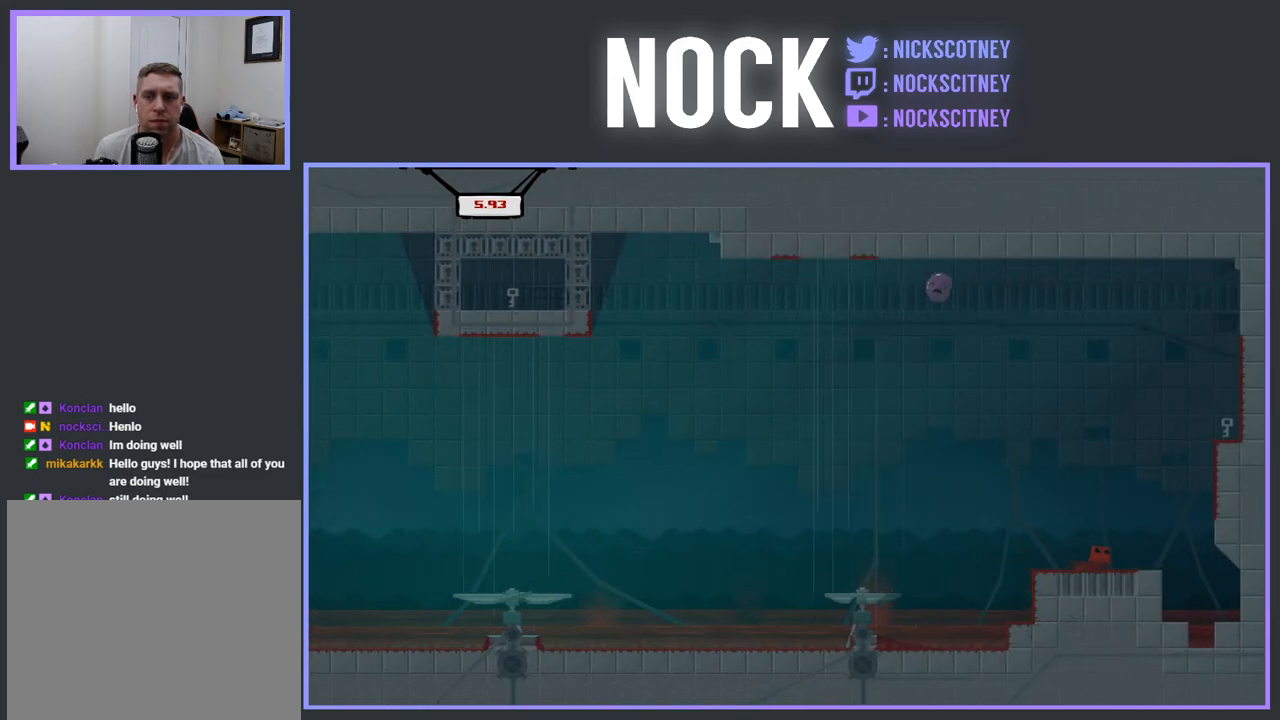
{"buttons": ["CROSS", "R2", "DPAD_RIGHT"], "events": [[383, "CROSS", "up"], [467, "CROSS", "down"]]}
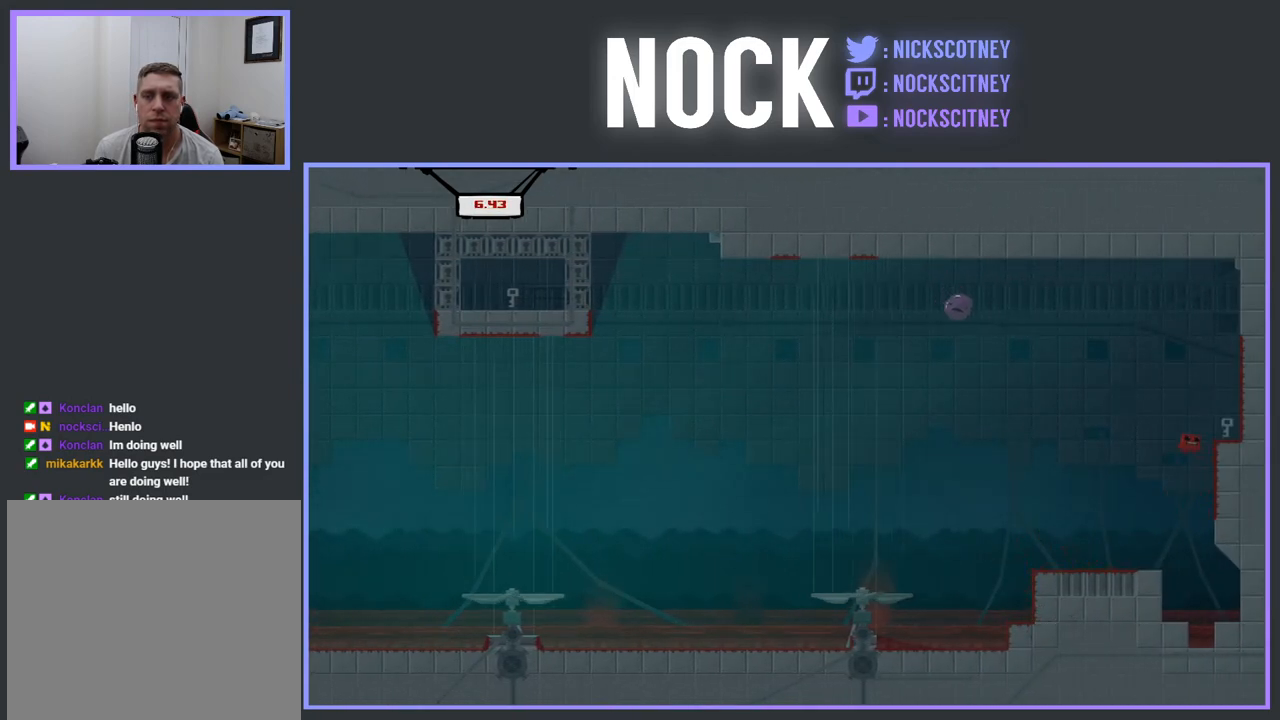
{"buttons": [], "events": [[217, "CROSS", "up"], [233, "R2", "up"], [450, "DPAD_RIGHT", "up"]]}
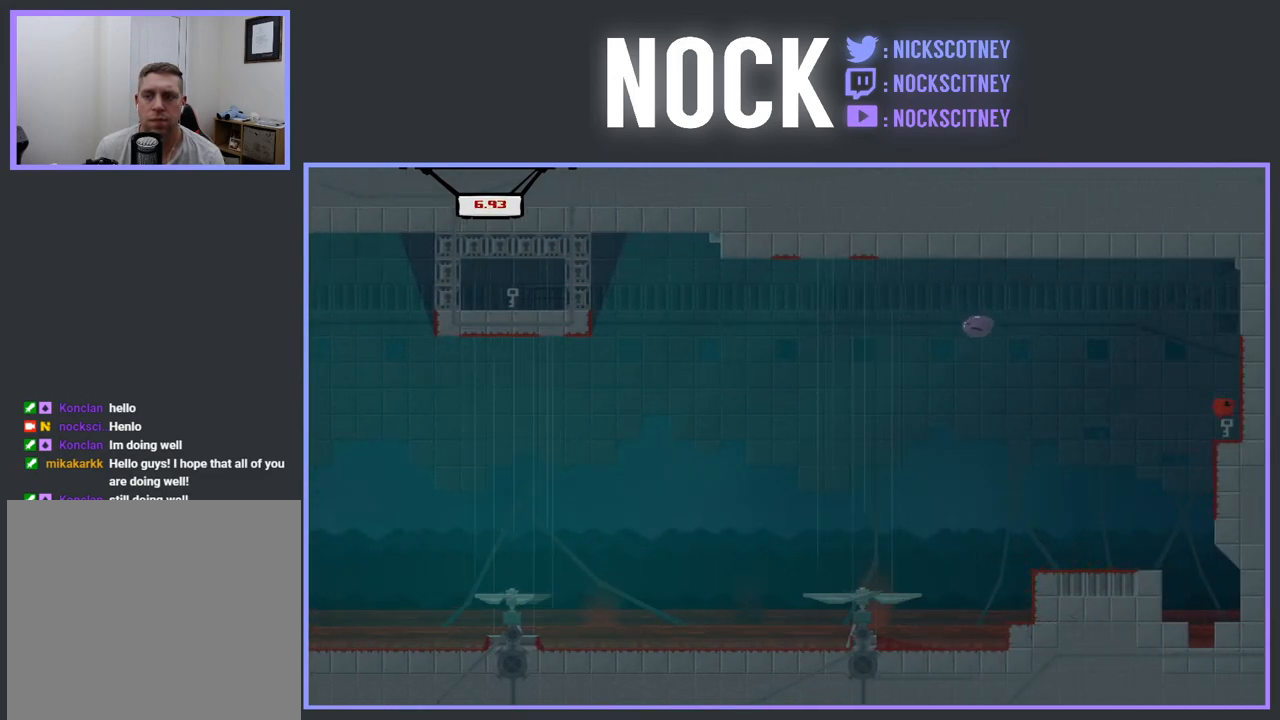
{"buttons": [], "events": [[150, "CROSS", "down"], [167, "DPAD_LEFT", "down"], [300, "CROSS", "up"], [300, "DPAD_LEFT", "up"]]}
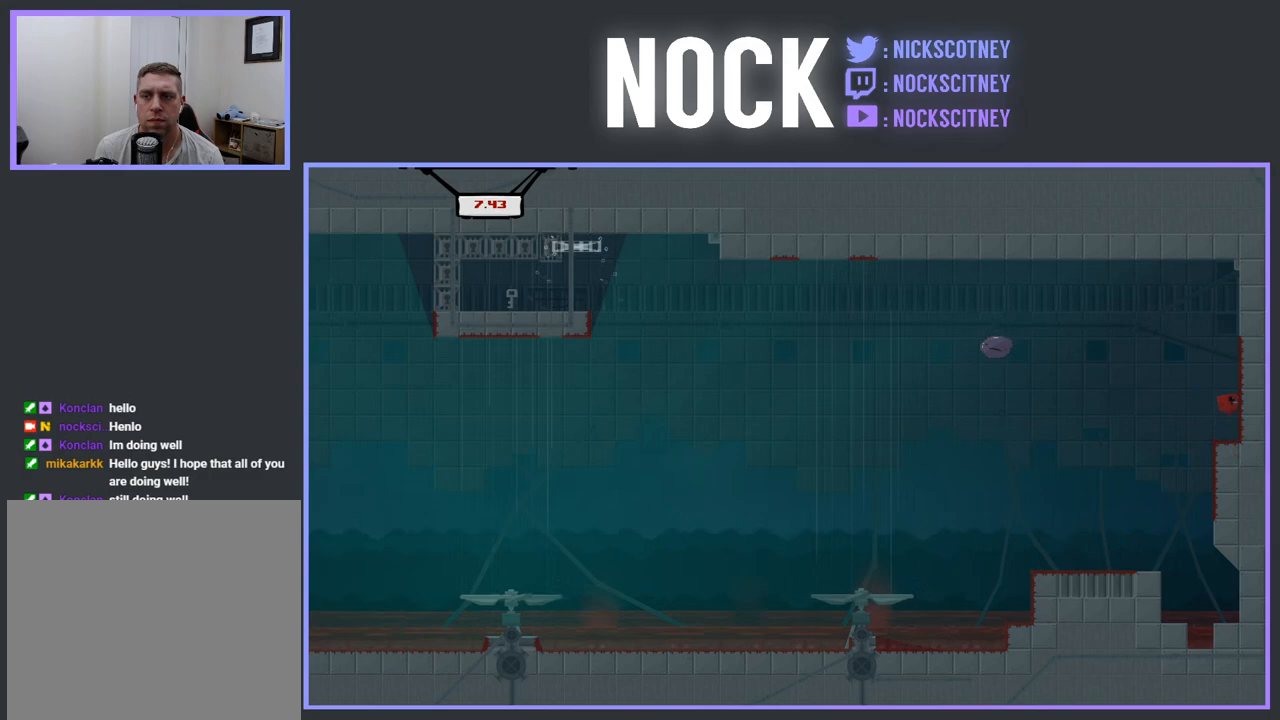
{"buttons": [], "events": [[33, "DPAD_LEFT", "down"], [333, "DPAD_LEFT", "up"]]}
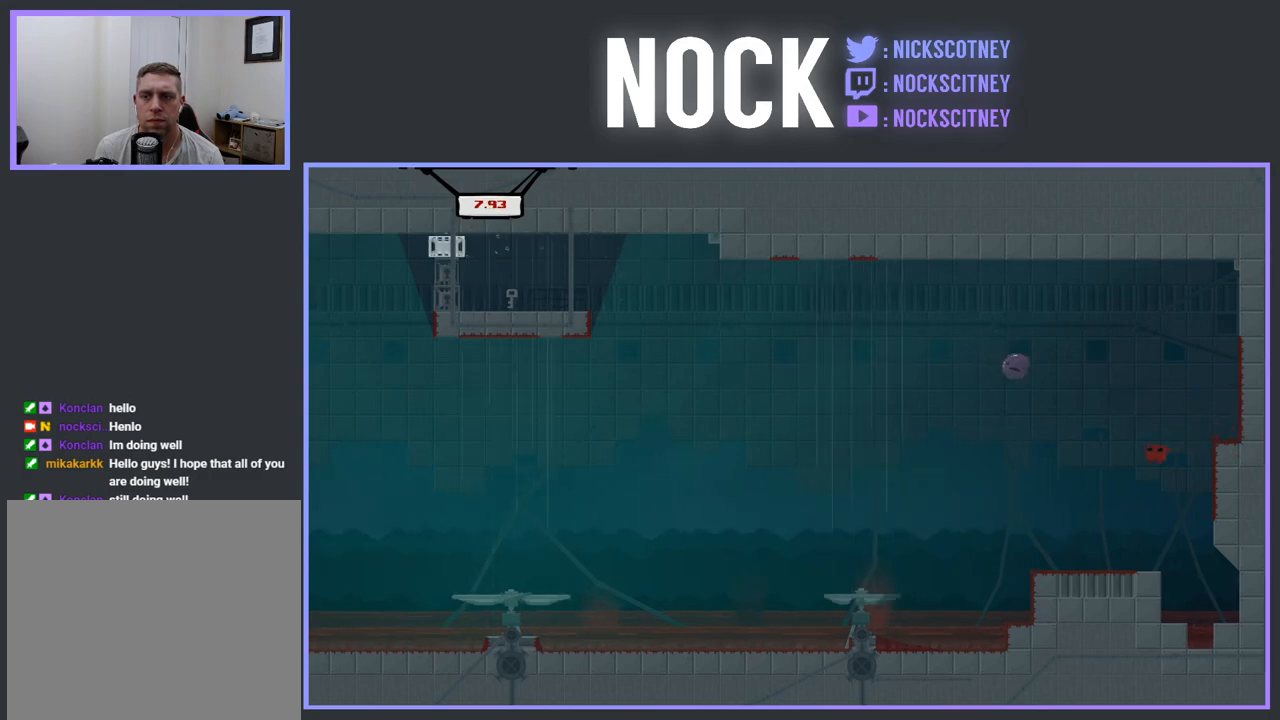
{"buttons": ["CROSS", "DPAD_LEFT"], "events": [[17, "DPAD_LEFT", "down"], [183, "DPAD_LEFT", "up"], [400, "CROSS", "down"], [467, "DPAD_LEFT", "down"]]}
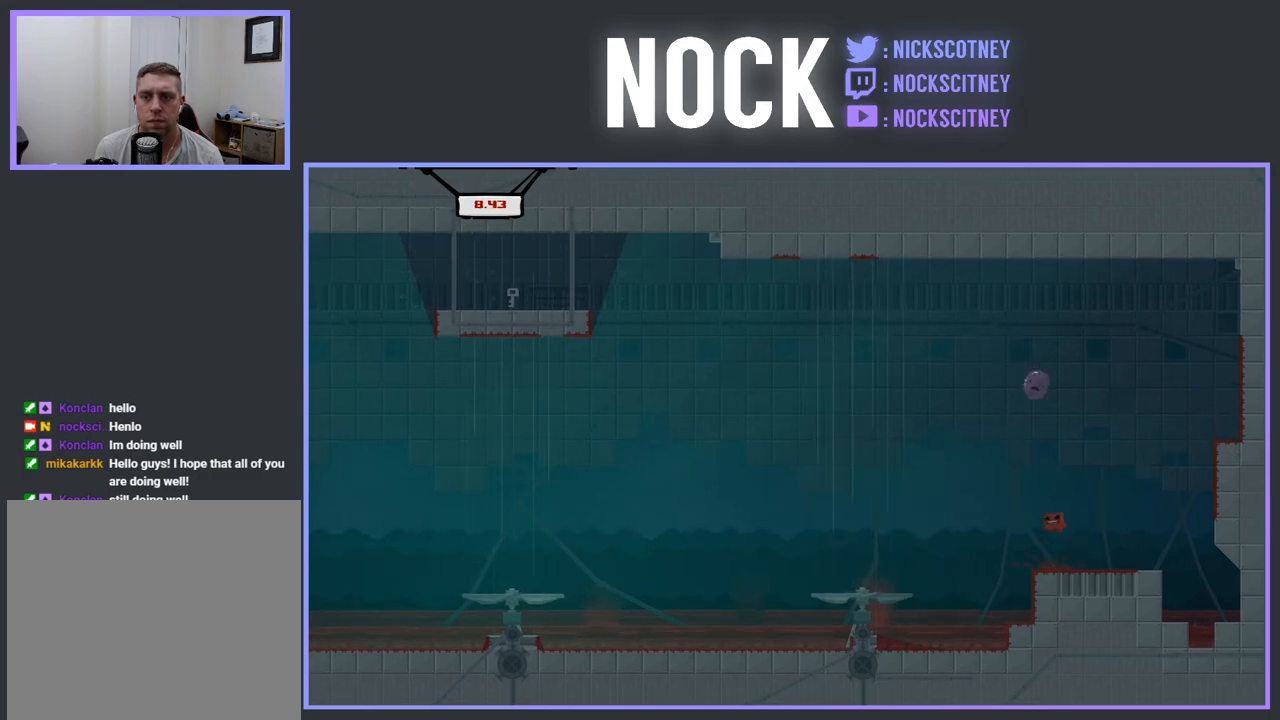
{"buttons": ["CROSS"], "events": [[483, "DPAD_LEFT", "up"]]}
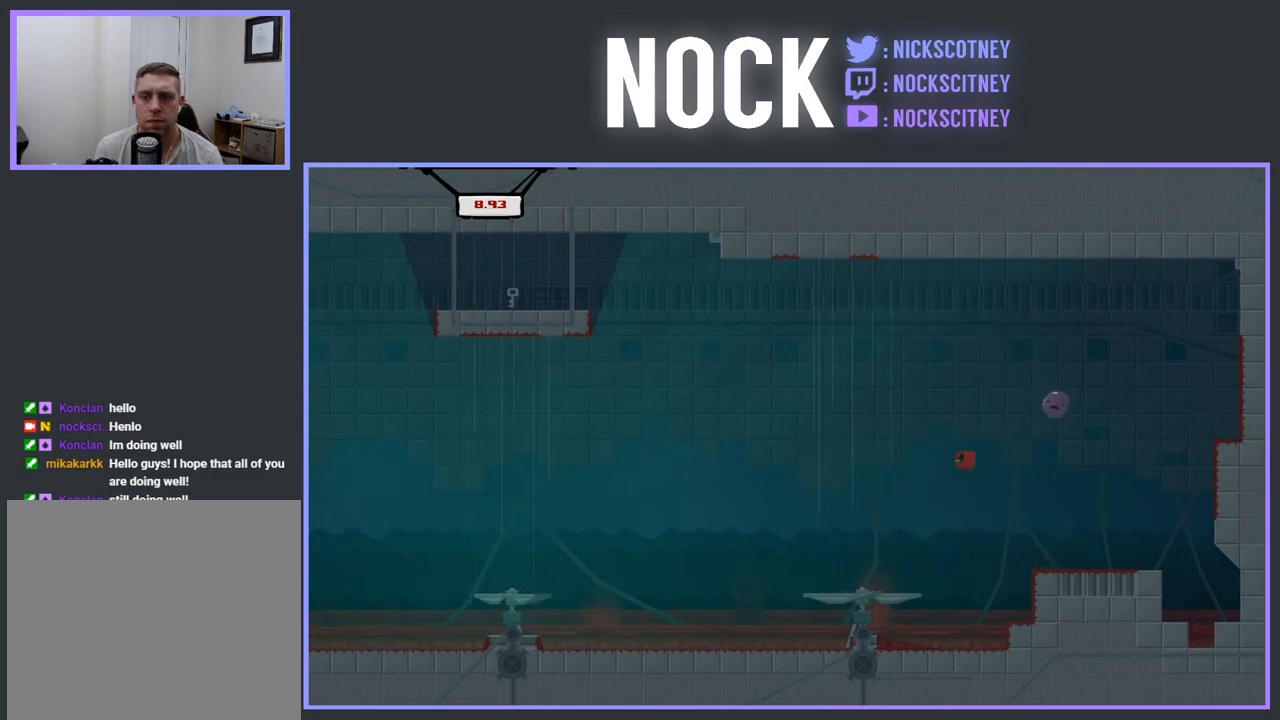
{"buttons": ["CROSS", "DPAD_RIGHT"], "events": [[300, "CROSS", "up"], [383, "DPAD_RIGHT", "down"], [433, "CROSS", "down"]]}
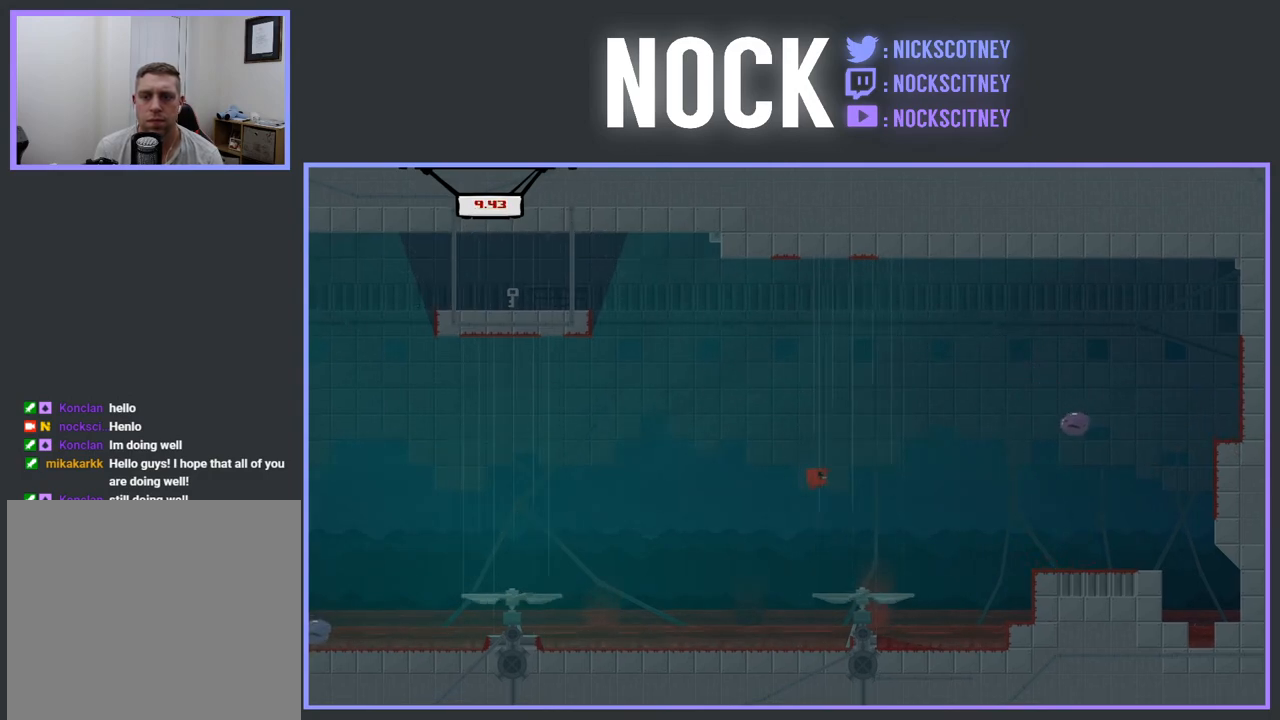
{"buttons": ["DPAD_LEFT"], "events": [[350, "DPAD_RIGHT", "up"], [433, "CROSS", "up"], [450, "DPAD_LEFT", "down"]]}
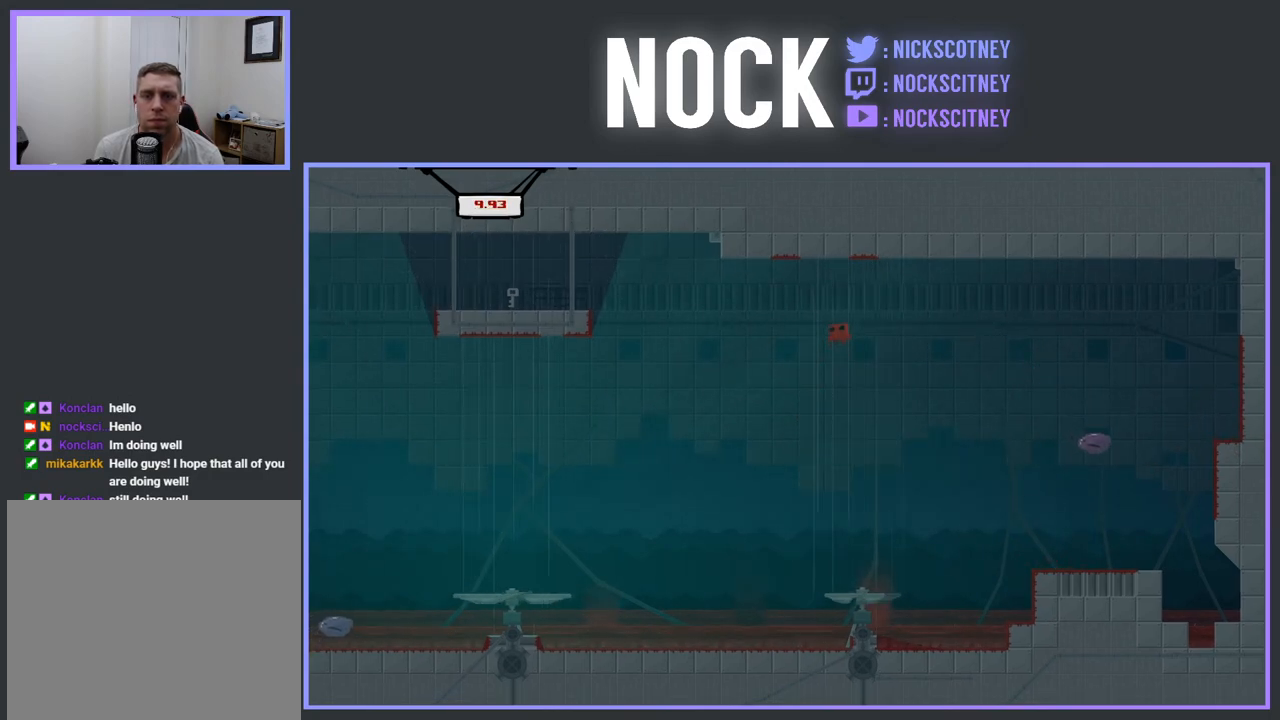
{"buttons": ["DPAD_RIGHT"], "events": [[83, "DPAD_LEFT", "up"], [350, "DPAD_RIGHT", "down"]]}
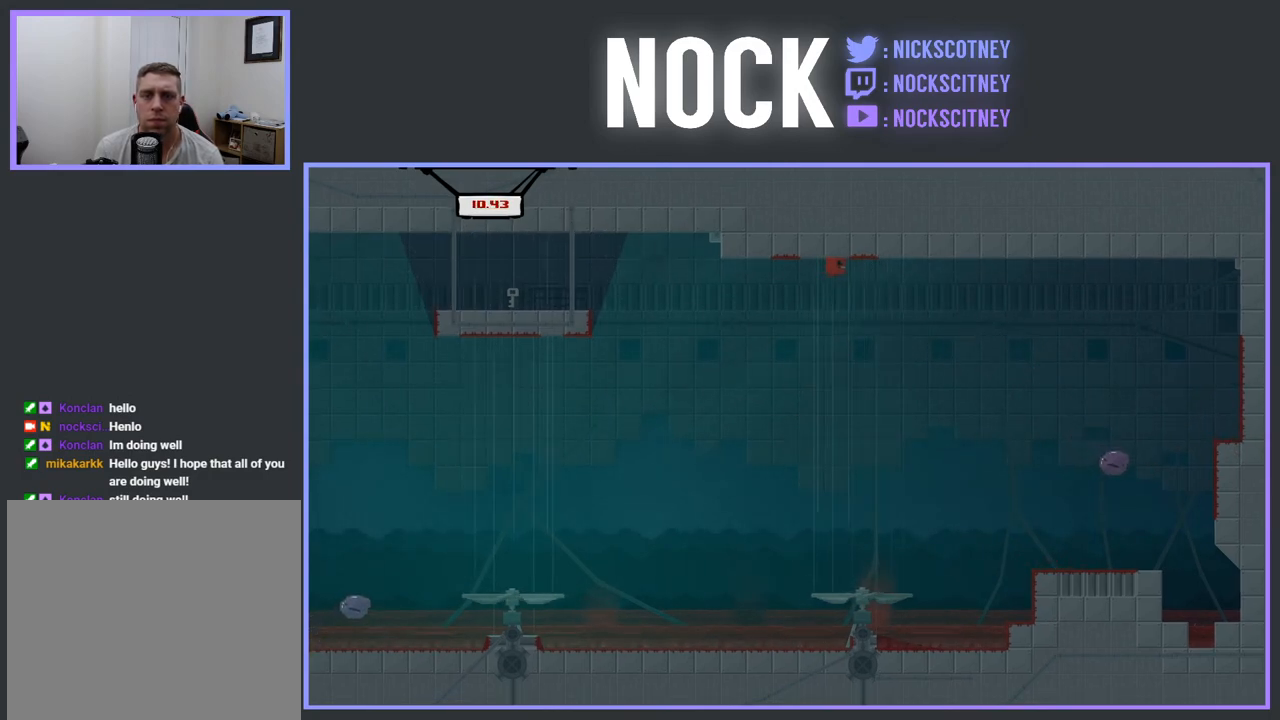
{"buttons": [], "events": [[17, "DPAD_RIGHT", "up"]]}
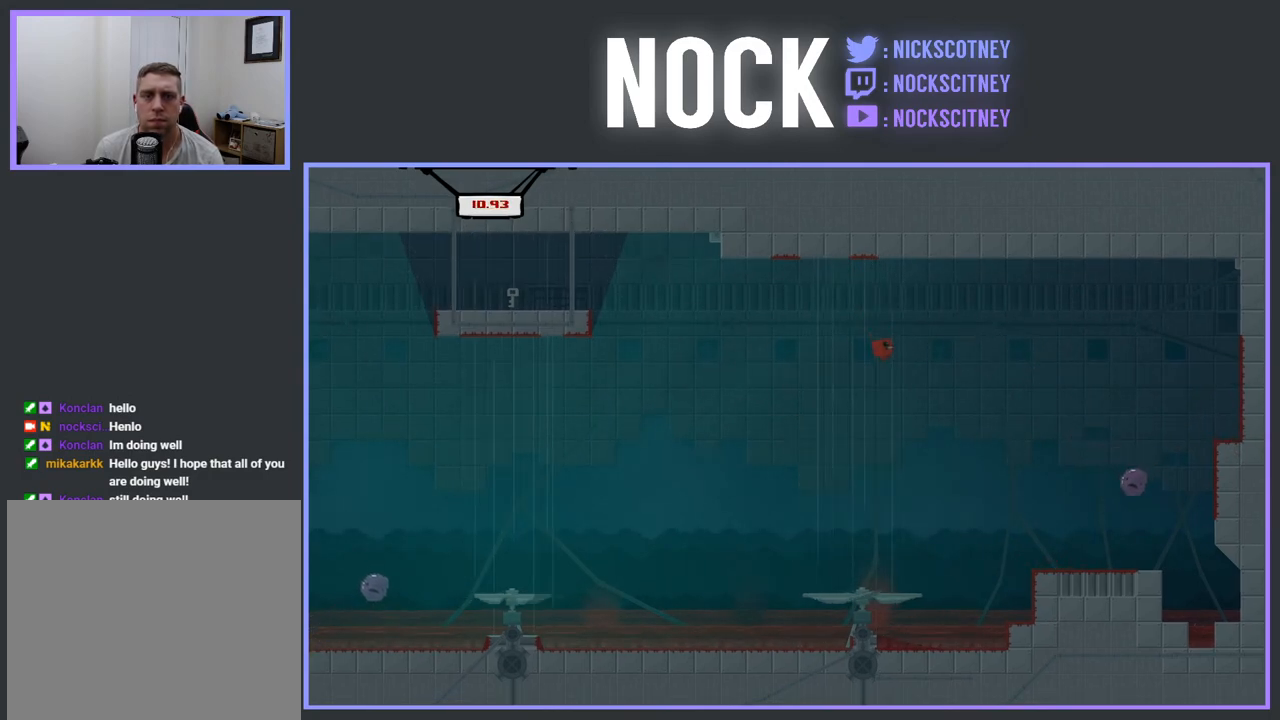
{"buttons": [], "events": [[250, "DPAD_LEFT", "down"], [417, "DPAD_LEFT", "up"]]}
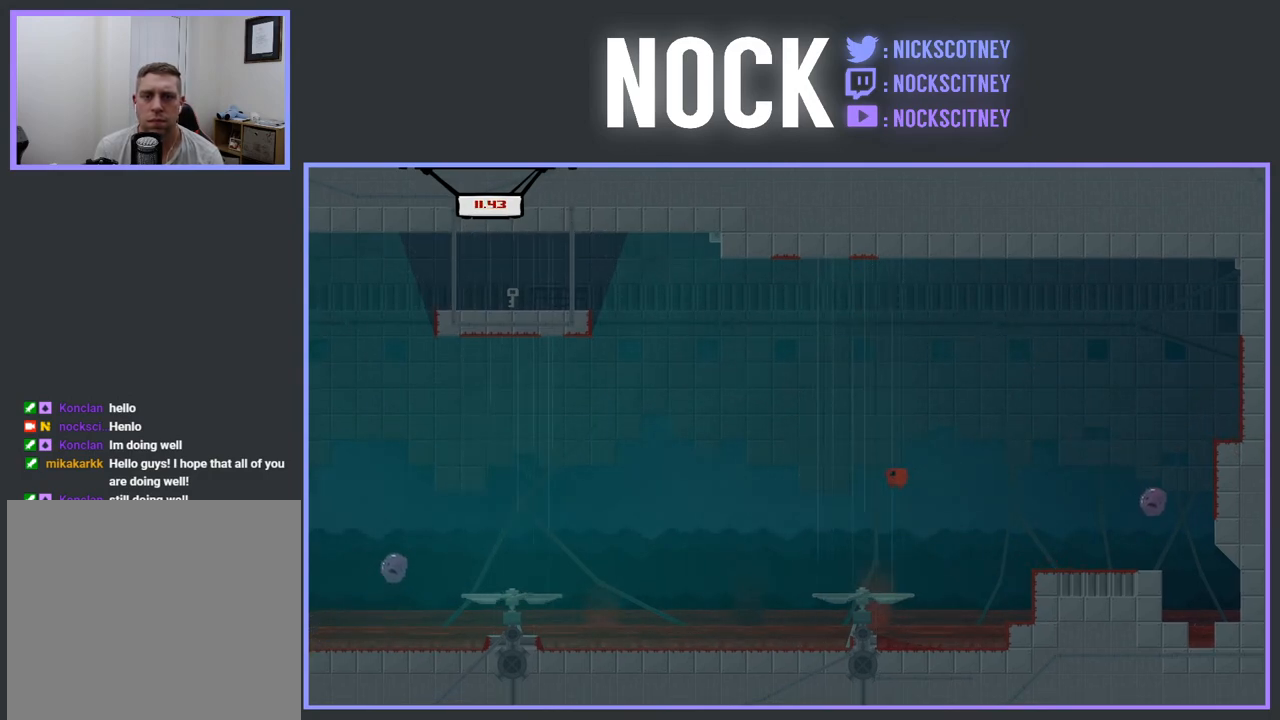
{"buttons": ["CROSS", "R2", "DPAD_LEFT"], "events": [[183, "DPAD_RIGHT", "down"], [200, "DPAD_RIGHT", "up"], [317, "DPAD_LEFT", "down"], [417, "R2", "down"], [467, "CROSS", "down"]]}
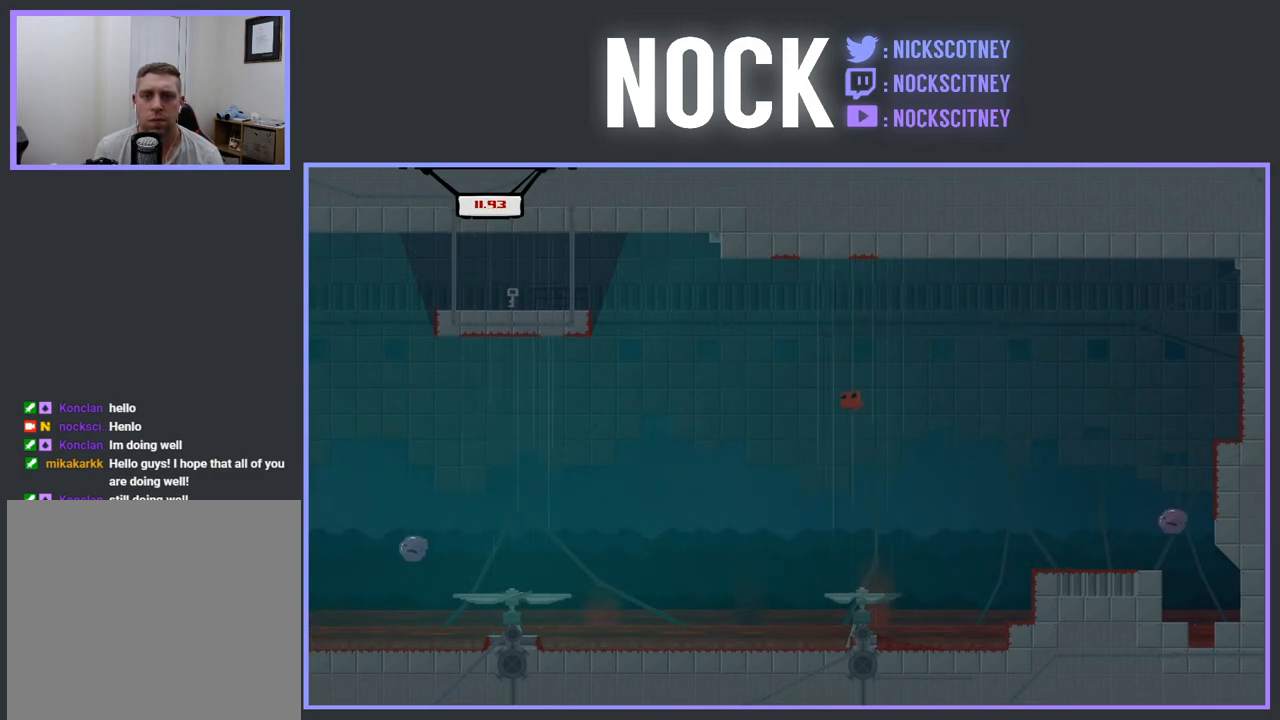
{"buttons": ["CROSS", "R2", "DPAD_LEFT"], "events": []}
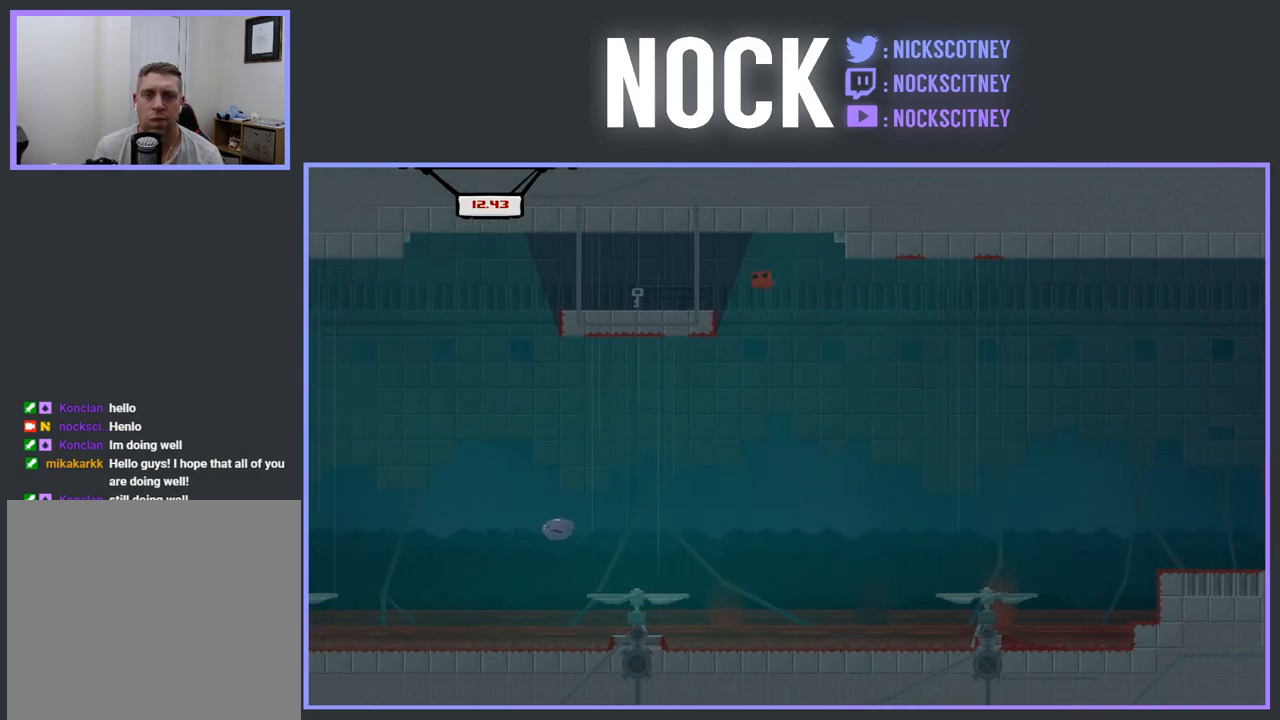
{"buttons": ["DPAD_LEFT"], "events": [[67, "DPAD_LEFT", "up"], [83, "R2", "up"], [100, "CROSS", "up"], [417, "DPAD_LEFT", "down"]]}
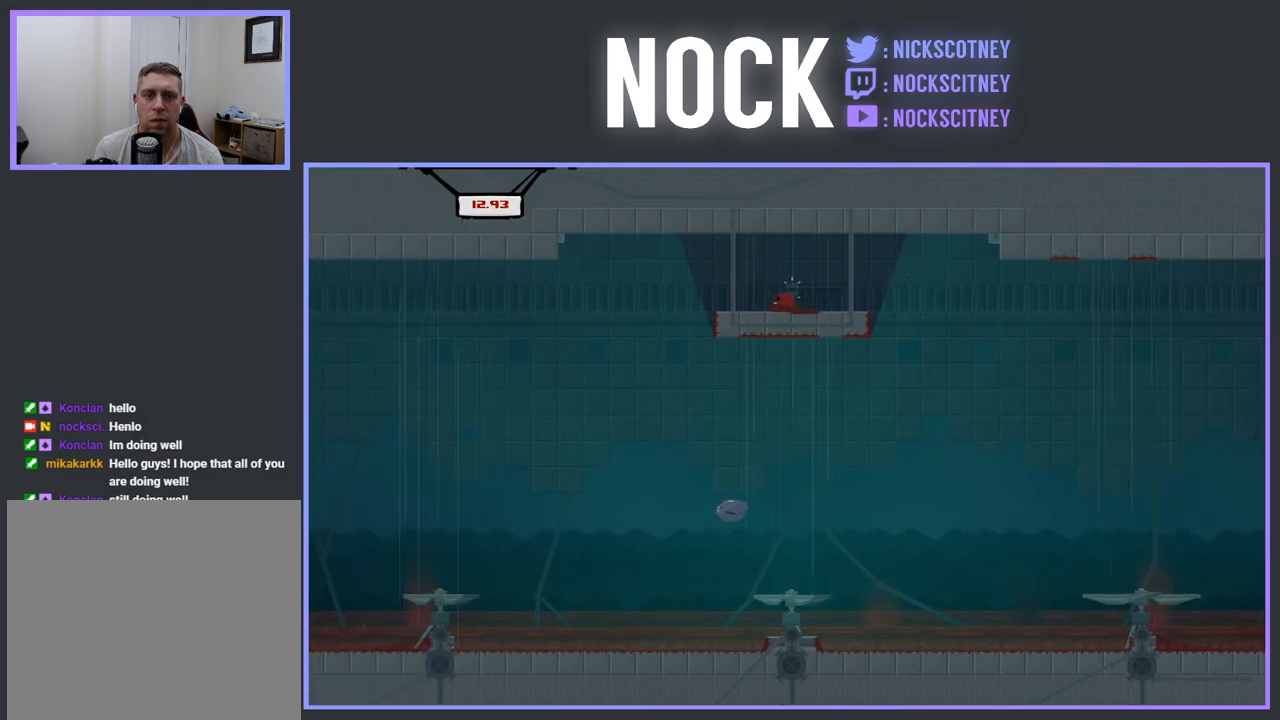
{"buttons": ["DPAD_LEFT"], "events": []}
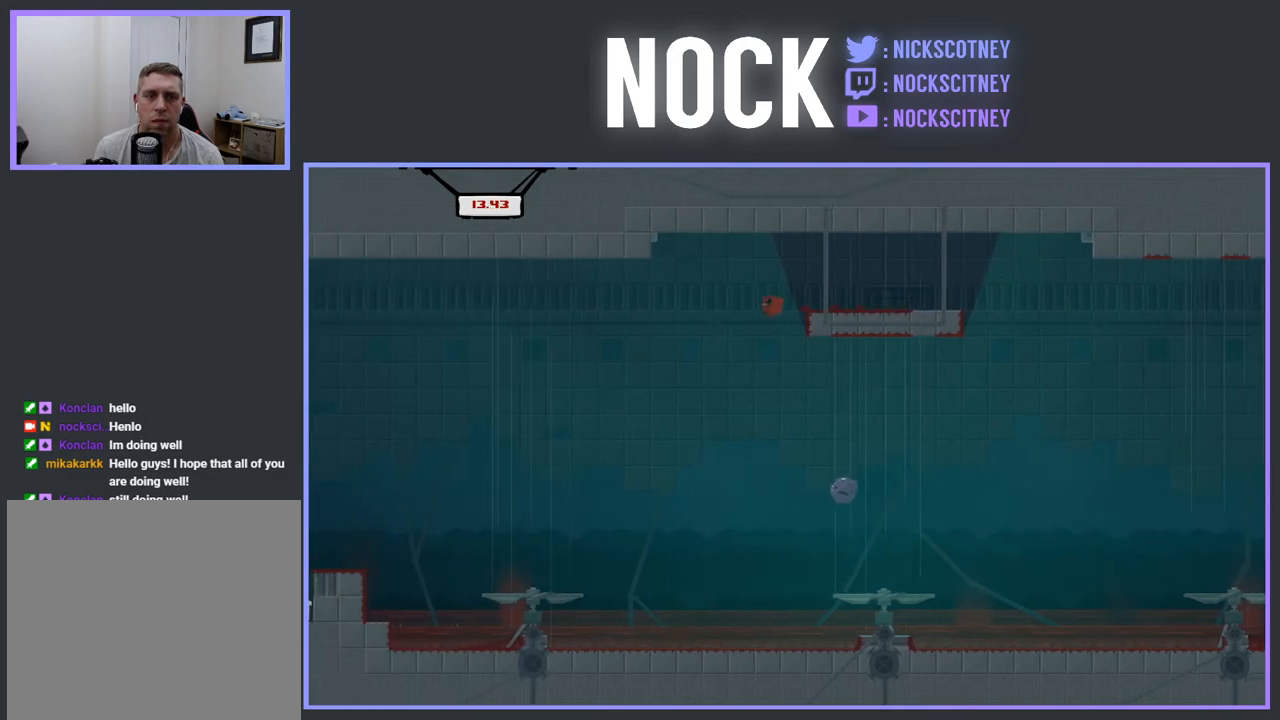
{"buttons": ["CROSS", "R2", "DPAD_LEFT"], "events": [[83, "R2", "down"], [400, "CROSS", "down"]]}
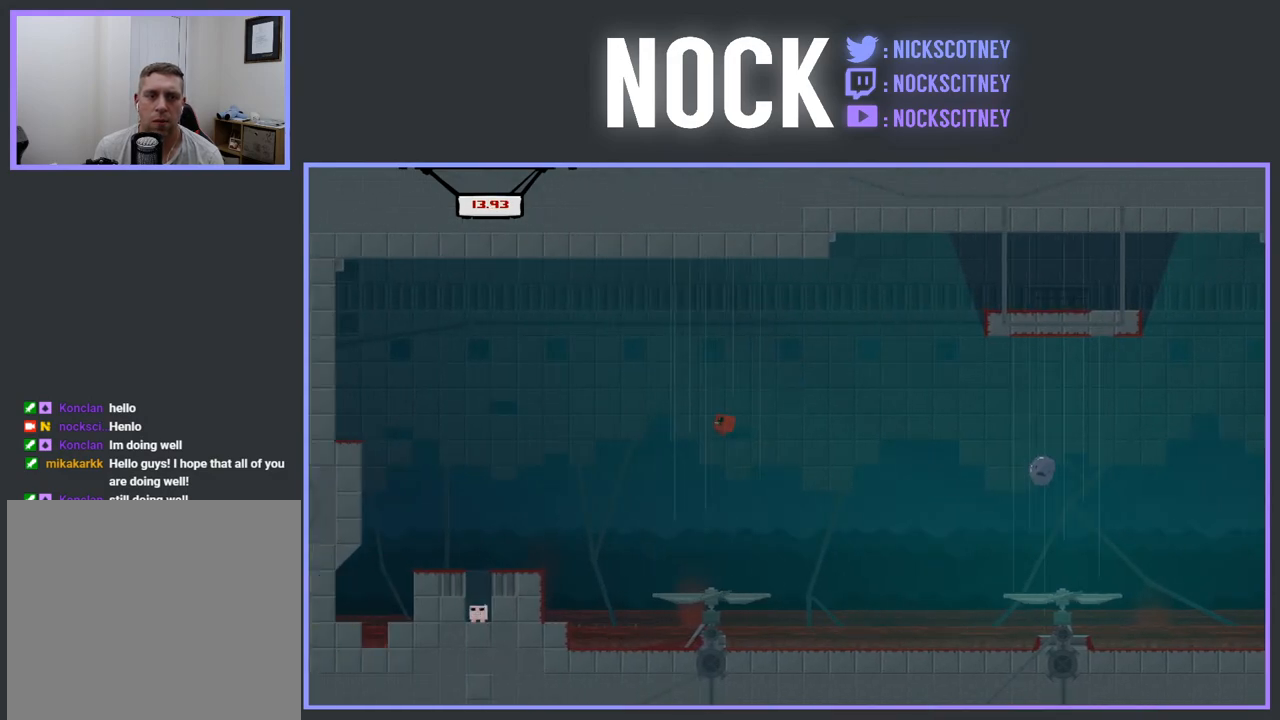
{"buttons": ["DPAD_RIGHT"], "events": [[283, "CROSS", "up"], [283, "R2", "up"], [300, "DPAD_LEFT", "up"], [450, "DPAD_RIGHT", "down"]]}
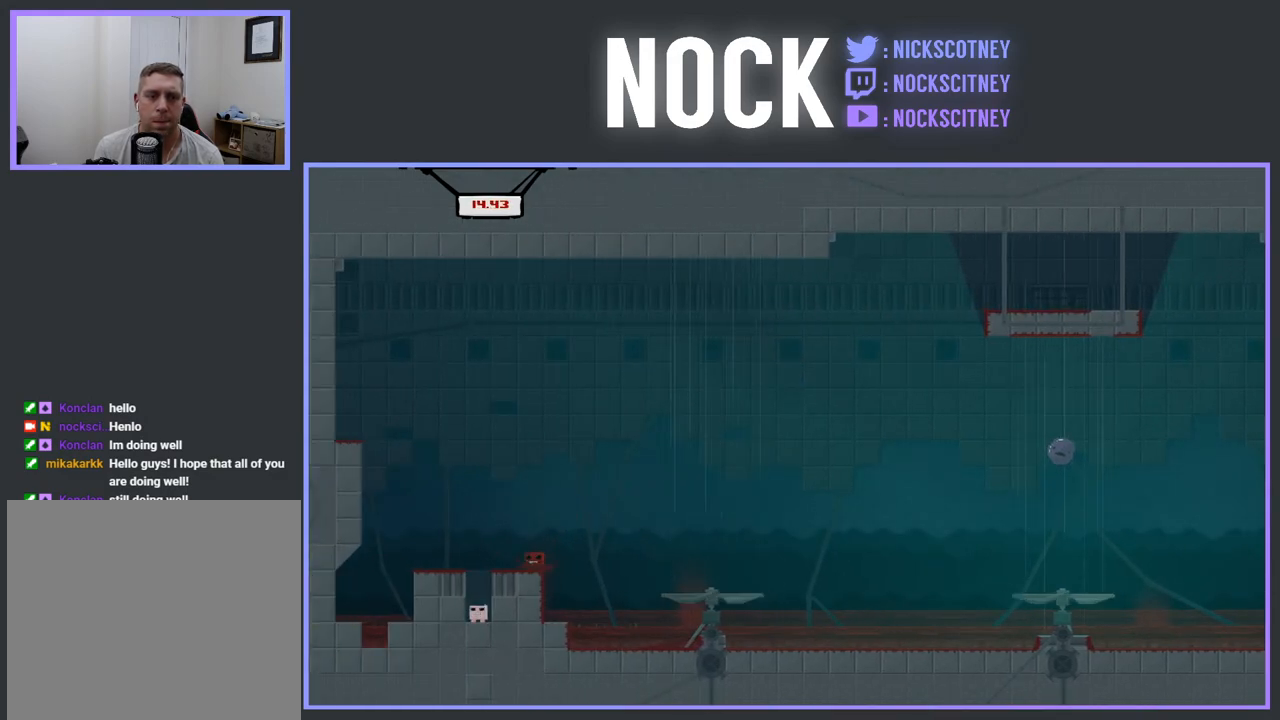
{"buttons": ["DPAD_LEFT"], "events": [[100, "DPAD_RIGHT", "up"], [217, "DPAD_LEFT", "down"]]}
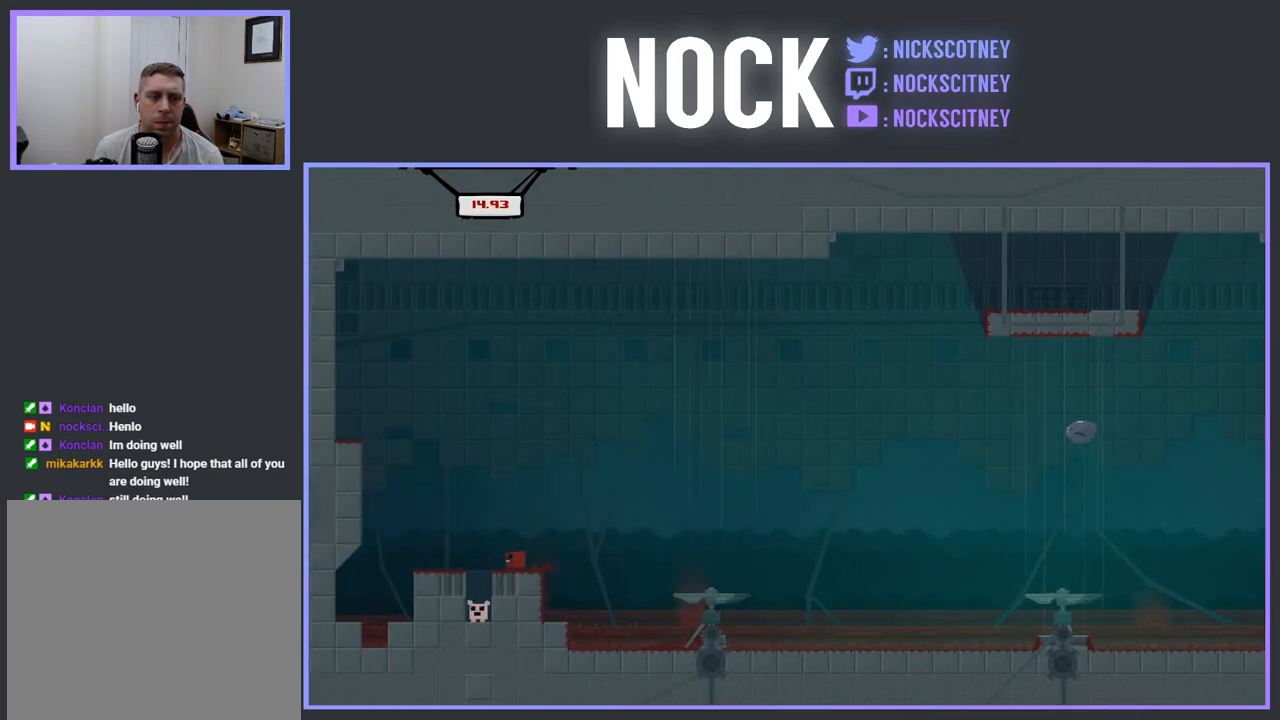
{"buttons": ["DPAD_LEFT"], "events": [[117, "DPAD_LEFT", "up"], [333, "DPAD_RIGHT", "down"], [400, "DPAD_RIGHT", "up"], [500, "DPAD_LEFT", "down"]]}
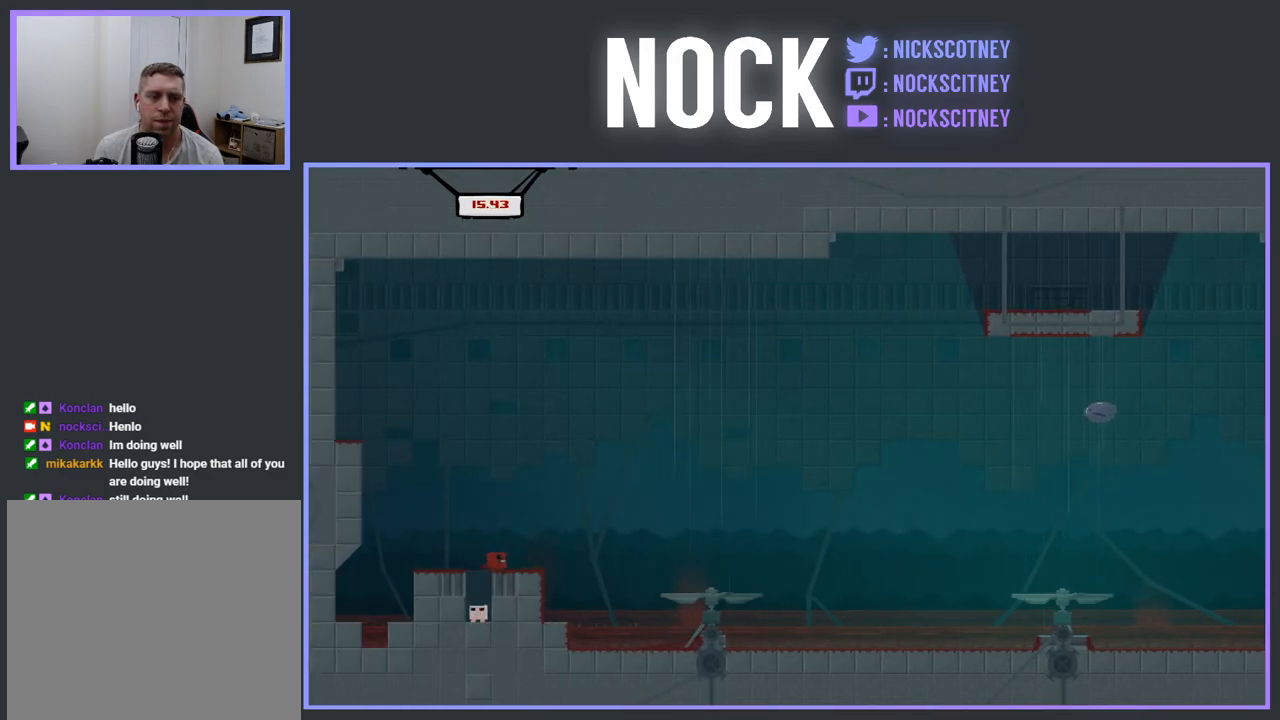
{"buttons": [], "events": [[233, "DPAD_LEFT", "up"]]}
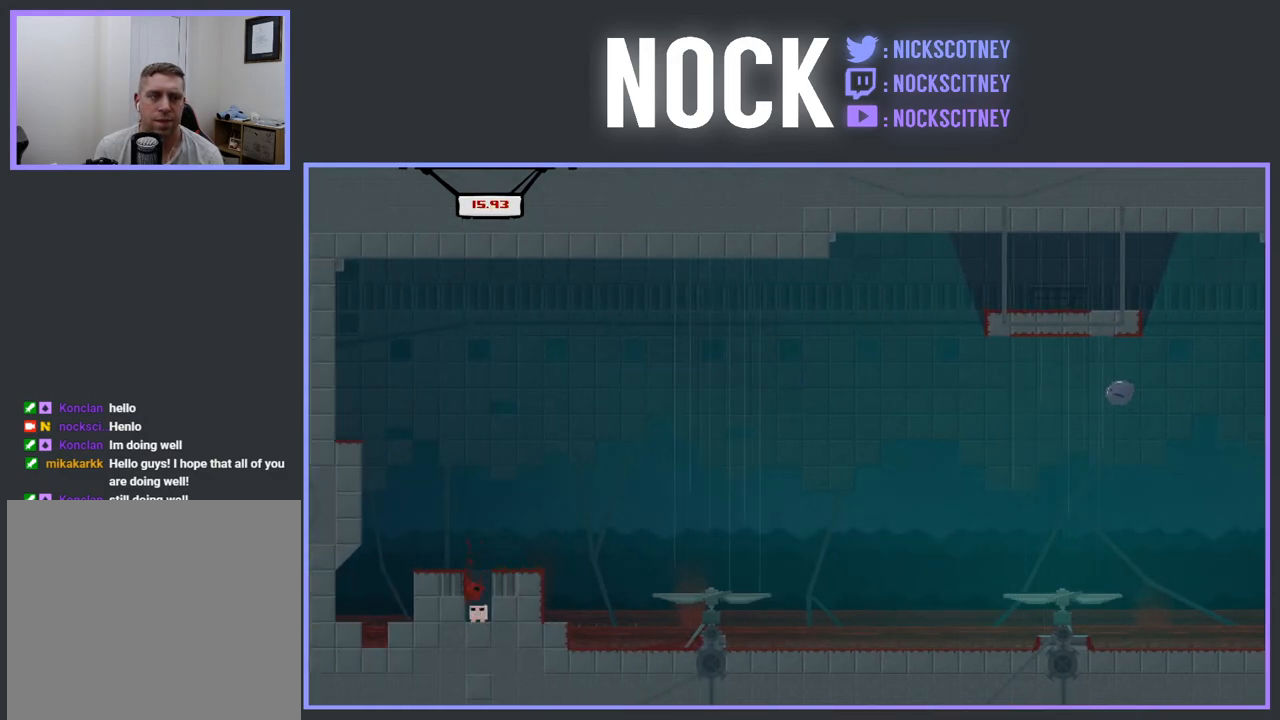
{"buttons": [], "events": [[100, "DPAD_RIGHT", "down"], [267, "DPAD_RIGHT", "up"]]}